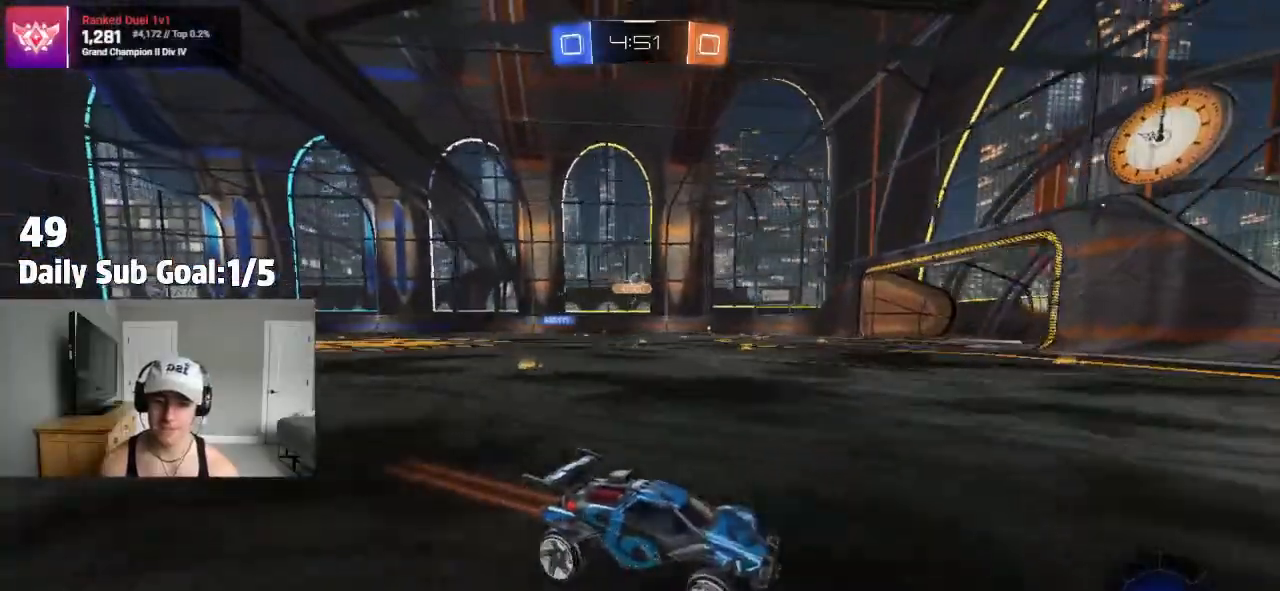
Gameplay with a controller (PlayStation layout); each line is a JSON object with the inputs held at the frame after it (dt_ms = milliseconds from this image to that frame). "events" lists button and stick changes between this image and that frame as [ms after this image, input, new state], when the widget could be followed in between. Not read: R2.
{"dt_ms": 500, "buttons": [], "left_stick": "left", "right_stick": "center", "events": [[233, "left_stick", "center"], [317, "left_stick", "left"]]}
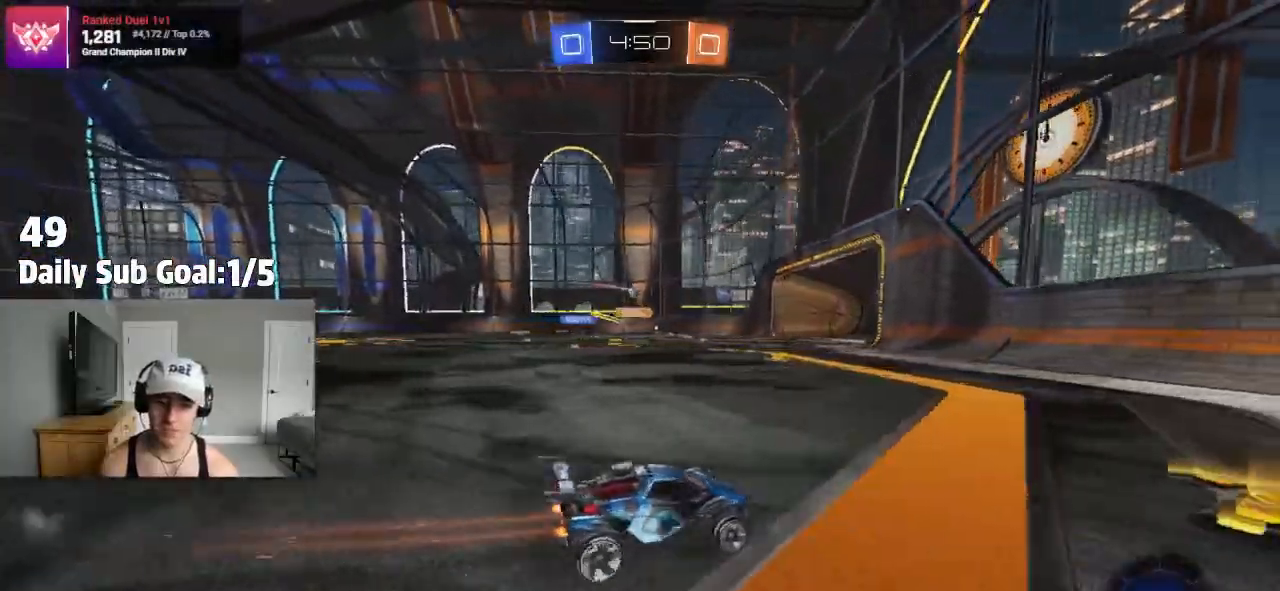
{"dt_ms": 500, "buttons": [], "left_stick": "left", "right_stick": "center", "events": []}
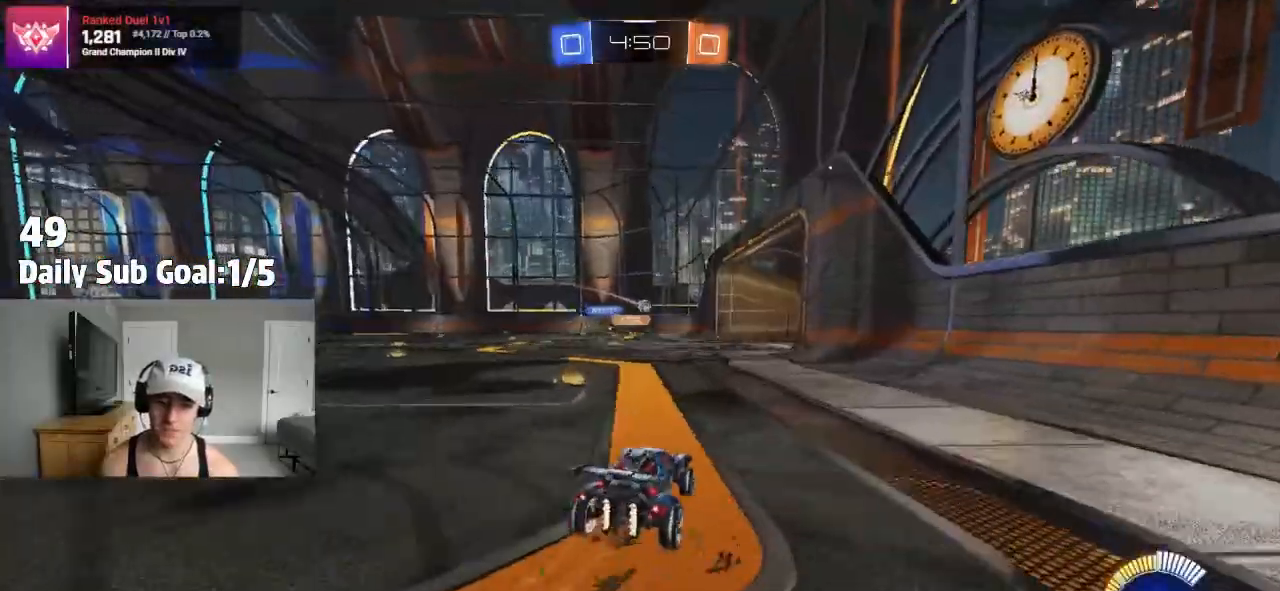
{"dt_ms": 500, "buttons": [], "left_stick": "right", "right_stick": "center", "events": [[350, "left_stick", "center"], [433, "left_stick", "right"]]}
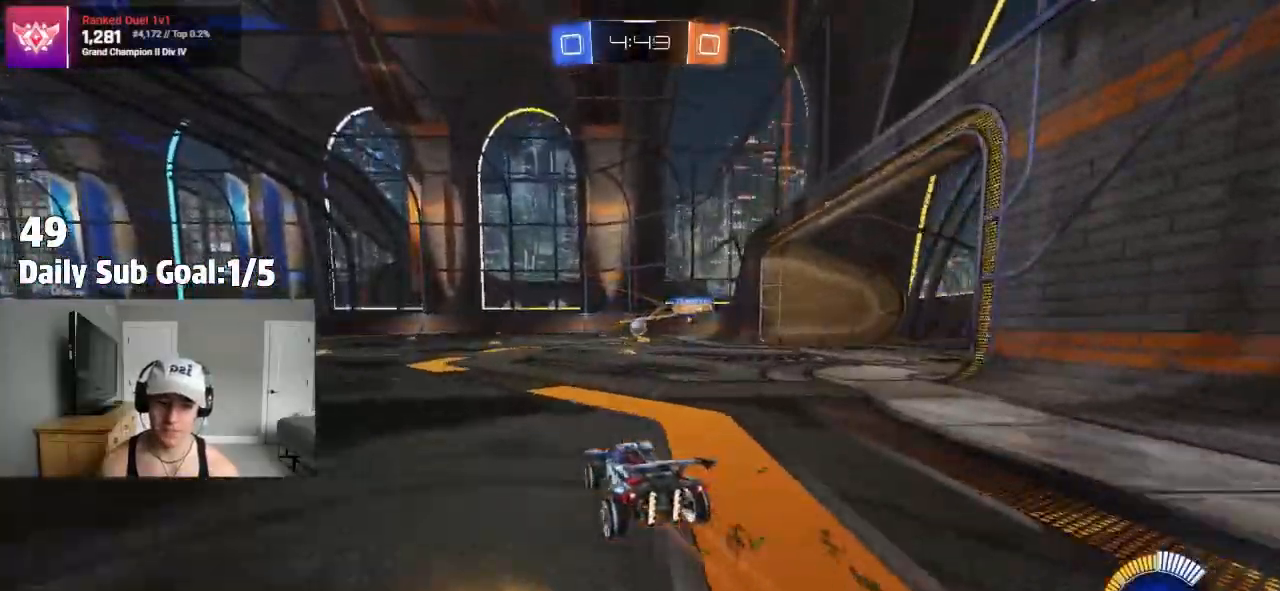
{"dt_ms": 500, "buttons": [], "left_stick": "center", "right_stick": "center", "events": [[67, "left_stick", "center"]]}
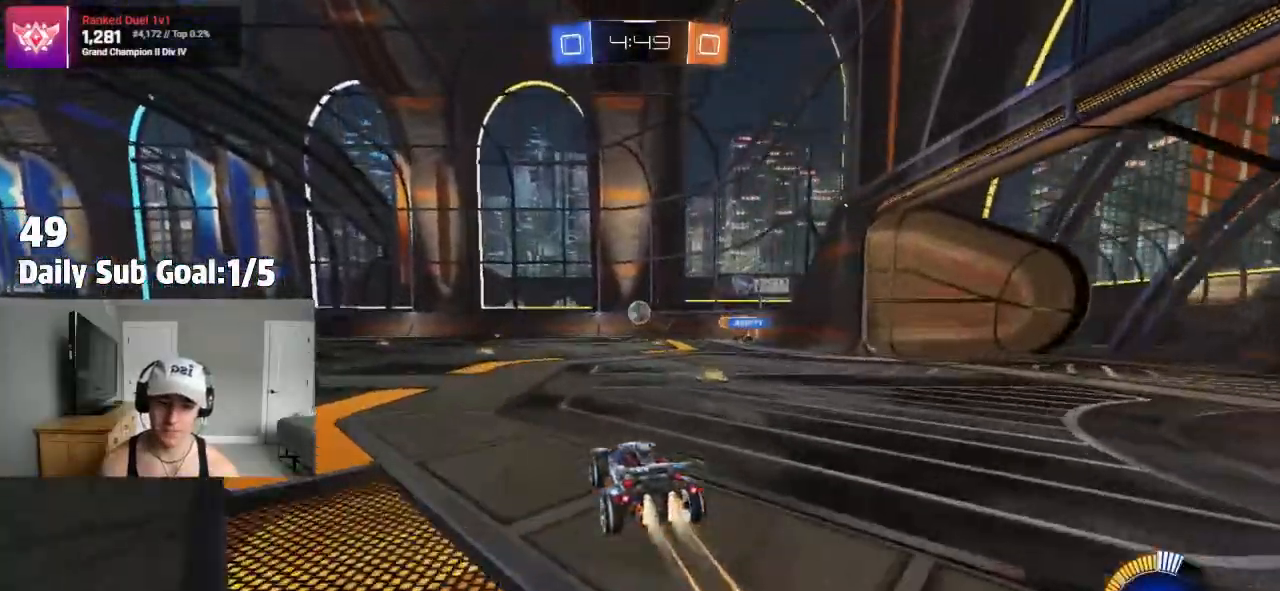
{"dt_ms": 500, "buttons": [], "left_stick": "left", "right_stick": "center", "events": [[17, "left_stick", "left"]]}
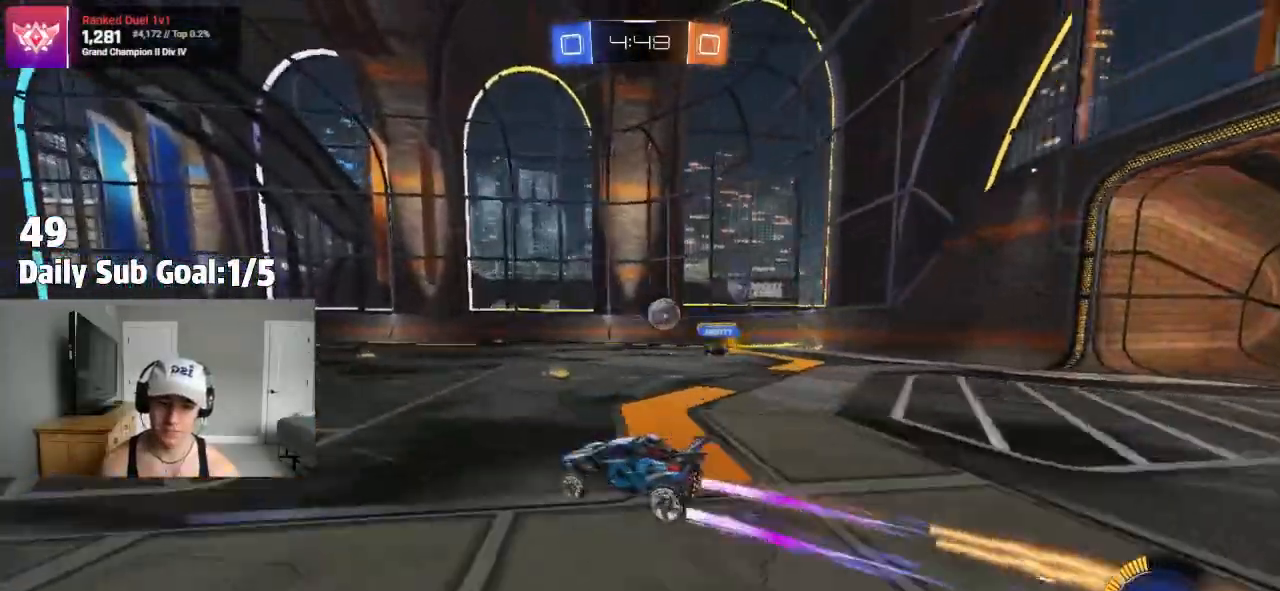
{"dt_ms": 1000, "buttons": [], "left_stick": "right", "right_stick": "center"}
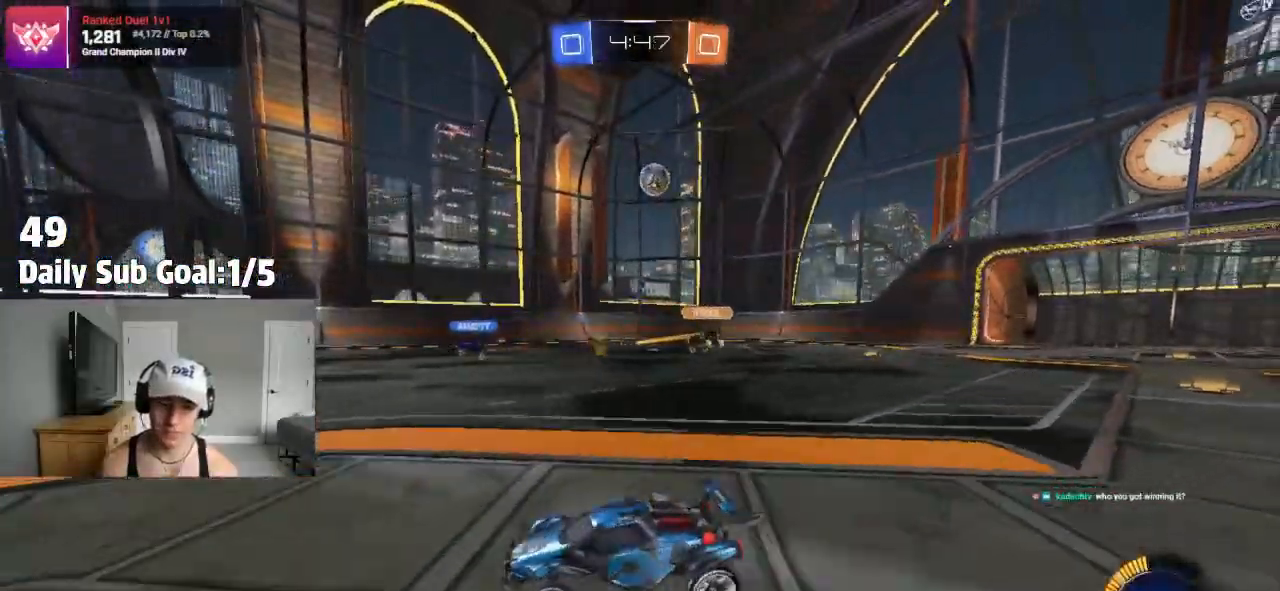
{"dt_ms": 500, "buttons": ["CROSS"], "left_stick": "down-left", "right_stick": "center", "events": [[200, "L2", "down"], [317, "L2", "up"], [433, "CROSS", "down"], [467, "left_stick", "down-left"]]}
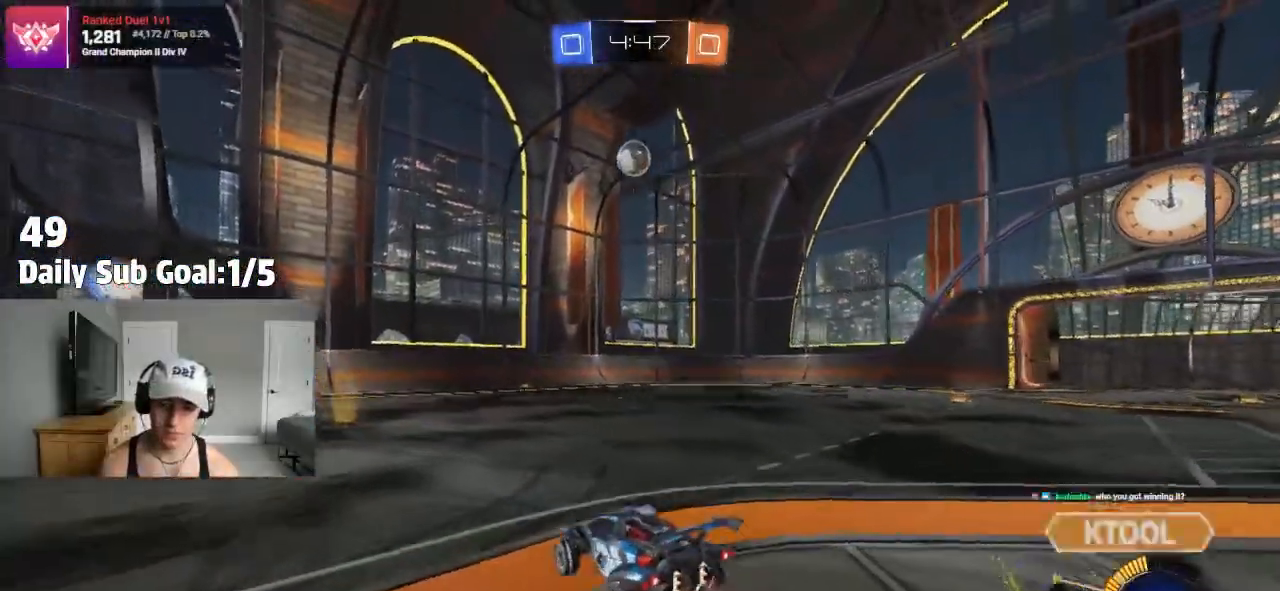
{"dt_ms": 500, "buttons": ["SQUARE"], "left_stick": "up-right", "right_stick": "center"}
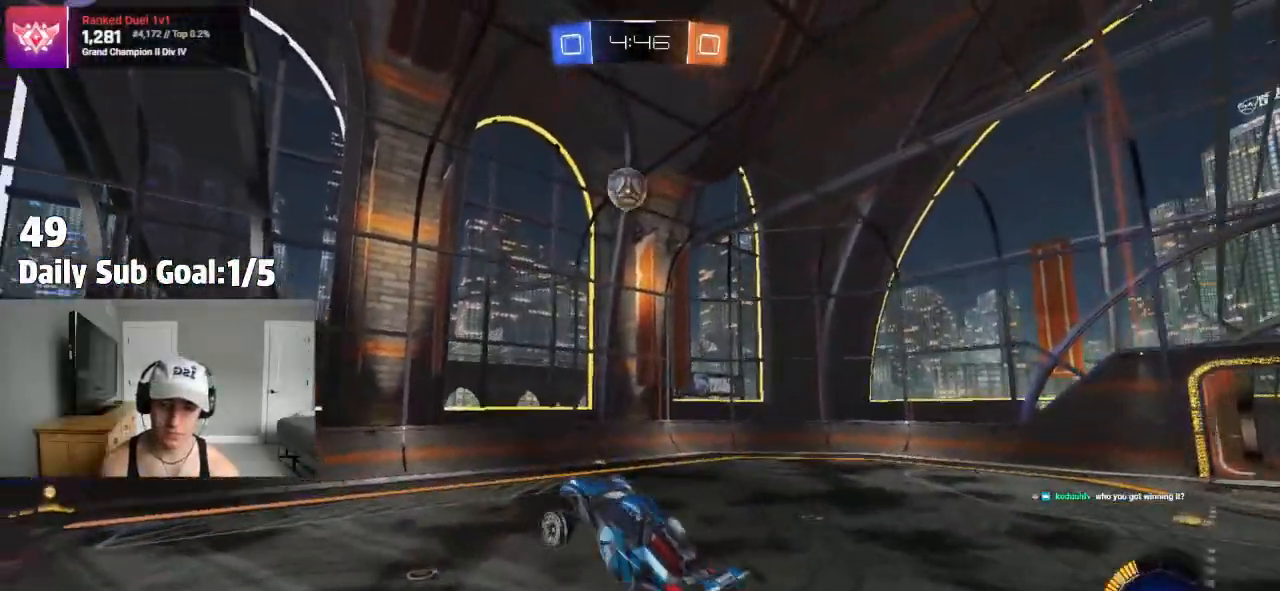
{"dt_ms": 500, "buttons": ["SQUARE"], "left_stick": "up", "right_stick": "center", "events": [[183, "left_stick", "right"], [350, "left_stick", "up"]]}
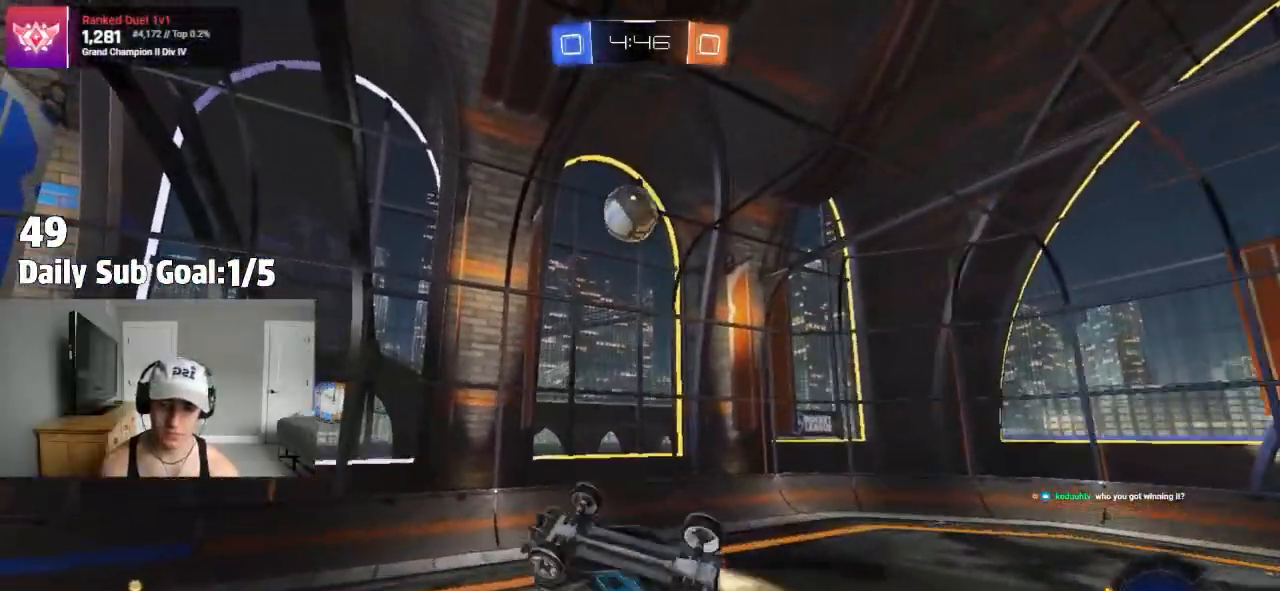
{"dt_ms": 500, "buttons": ["SQUARE"], "left_stick": "down-right", "right_stick": "center", "events": [[33, "left_stick", "up-right"], [200, "left_stick", "center"], [250, "left_stick", "down-left"], [350, "left_stick", "down-right"]]}
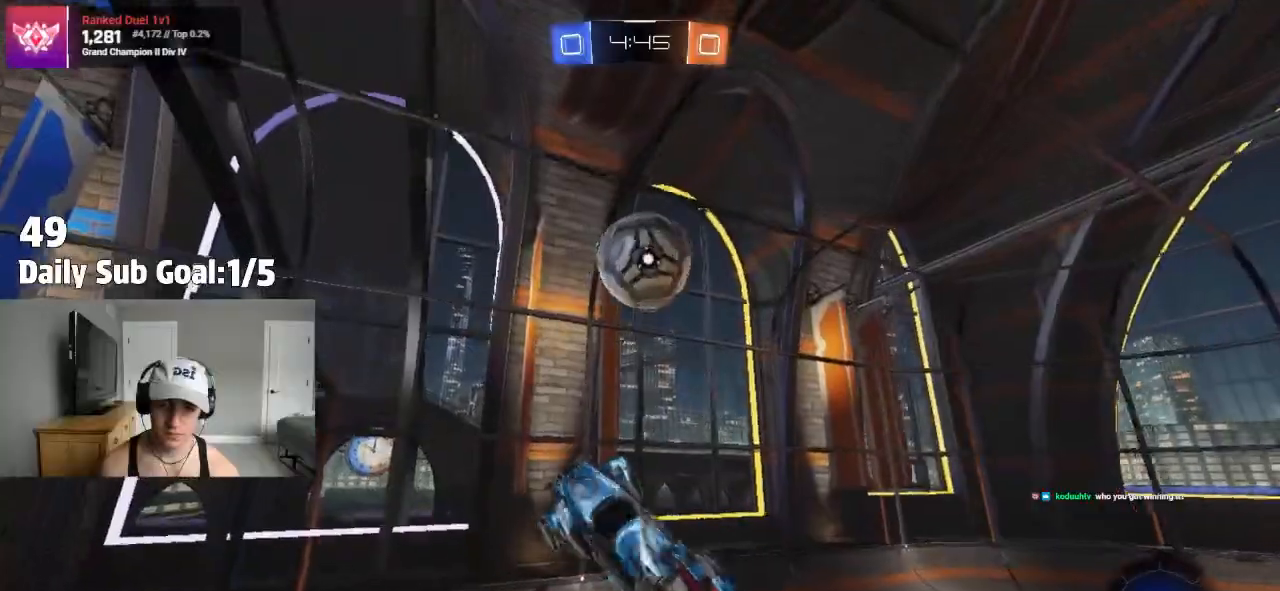
{"dt_ms": 500, "buttons": ["SQUARE"], "left_stick": "left", "right_stick": "center", "events": [[50, "SQUARE", "up"], [133, "SQUARE", "down"], [367, "left_stick", "down-left"], [433, "left_stick", "left"]]}
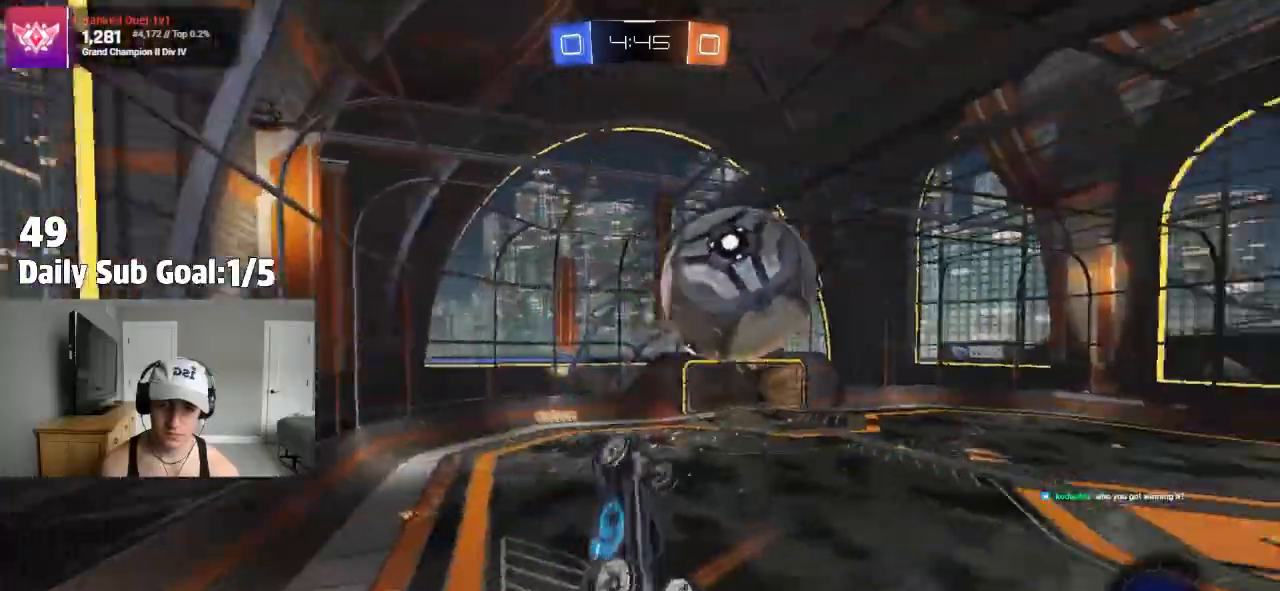
{"dt_ms": 500, "buttons": ["SQUARE"], "left_stick": "up-right", "right_stick": "center", "events": [[83, "left_stick", "up"], [200, "left_stick", "up-right"]]}
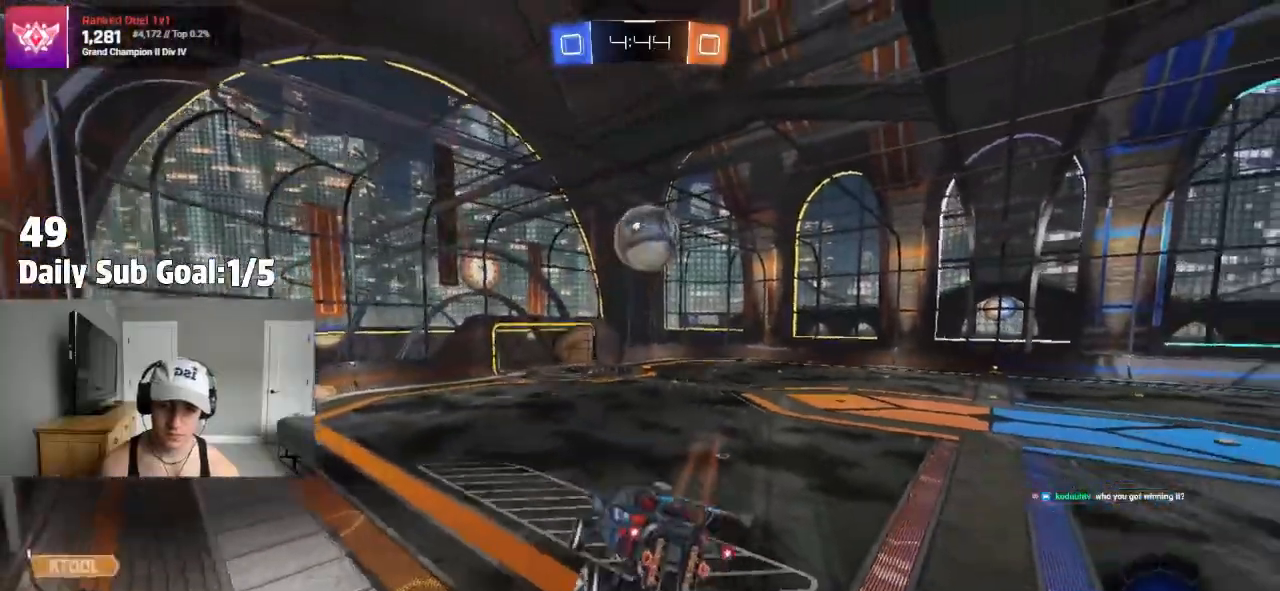
{"dt_ms": 500, "buttons": ["CROSS", "L1"], "left_stick": "down-left", "right_stick": "center", "events": [[33, "left_stick", "center"], [50, "SQUARE", "up"], [133, "left_stick", "left"], [350, "left_stick", "center"], [383, "CROSS", "down"], [400, "left_stick", "down"], [450, "left_stick", "down-left"], [483, "L1", "down"]]}
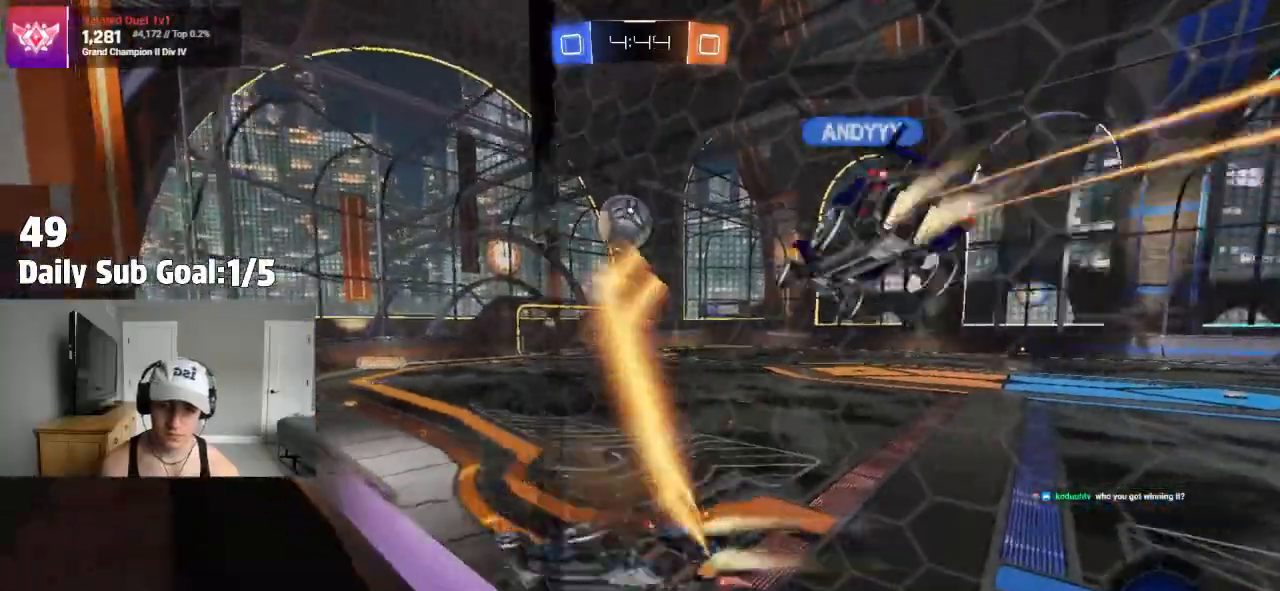
{"dt_ms": 1000, "buttons": [], "left_stick": "right", "right_stick": "center"}
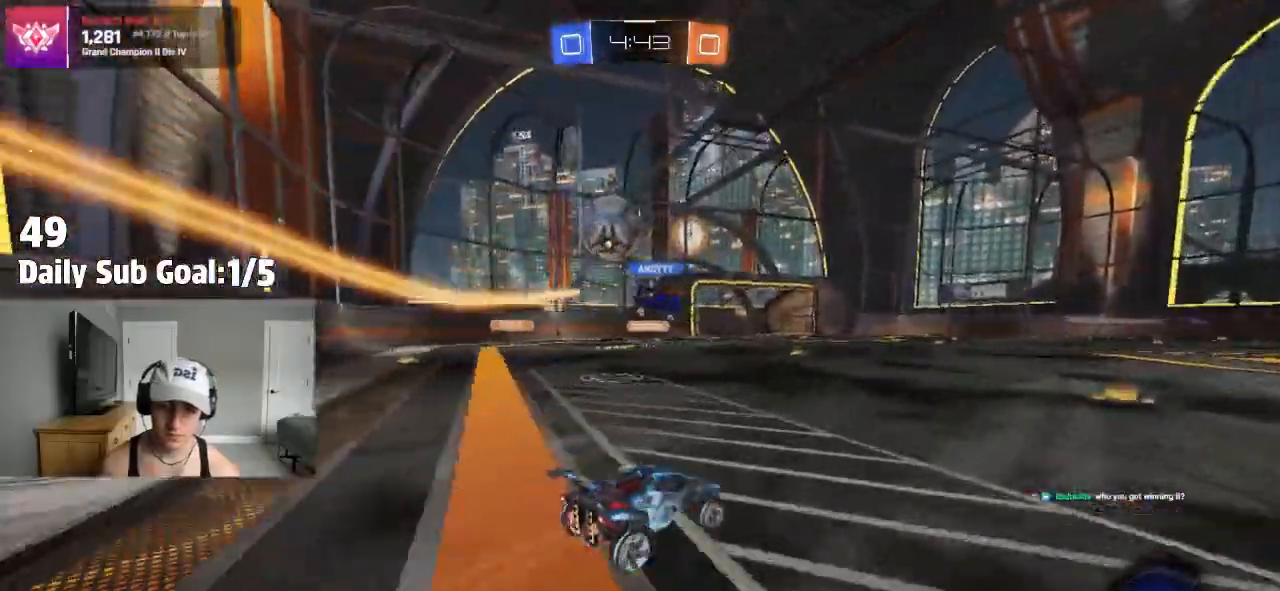
{"dt_ms": 500, "buttons": ["CROSS"], "left_stick": "up-left", "right_stick": "center", "events": [[433, "left_stick", "center"], [467, "CROSS", "down"], [500, "left_stick", "up-left"]]}
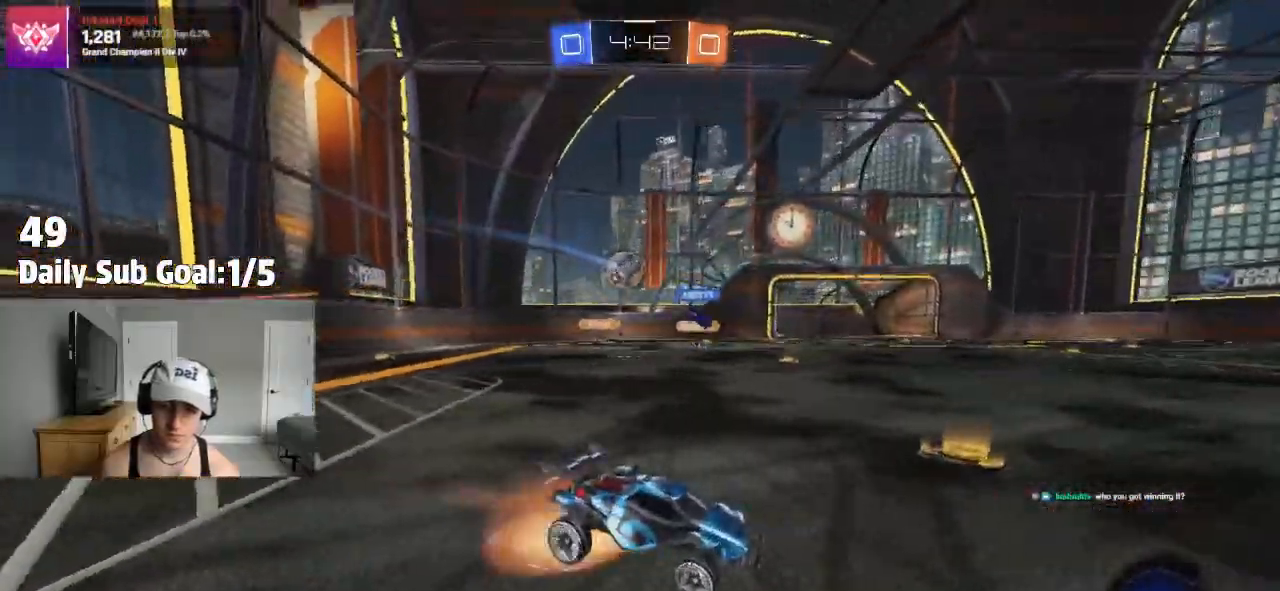
{"dt_ms": 500, "buttons": [], "left_stick": "center", "right_stick": "center", "events": [[50, "CROSS", "up"], [100, "CROSS", "down"], [217, "CROSS", "up"], [317, "left_stick", "center"]]}
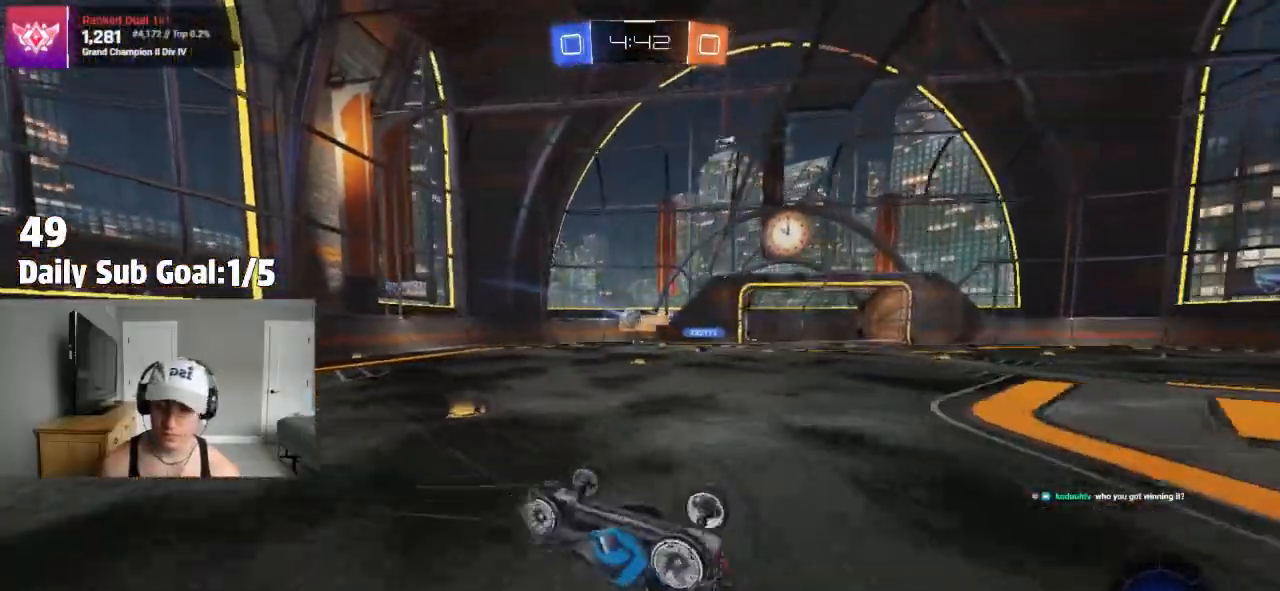
{"dt_ms": 500, "buttons": [], "left_stick": "center", "right_stick": "center", "events": [[117, "TRIANGLE", "down"], [183, "TRIANGLE", "up"]]}
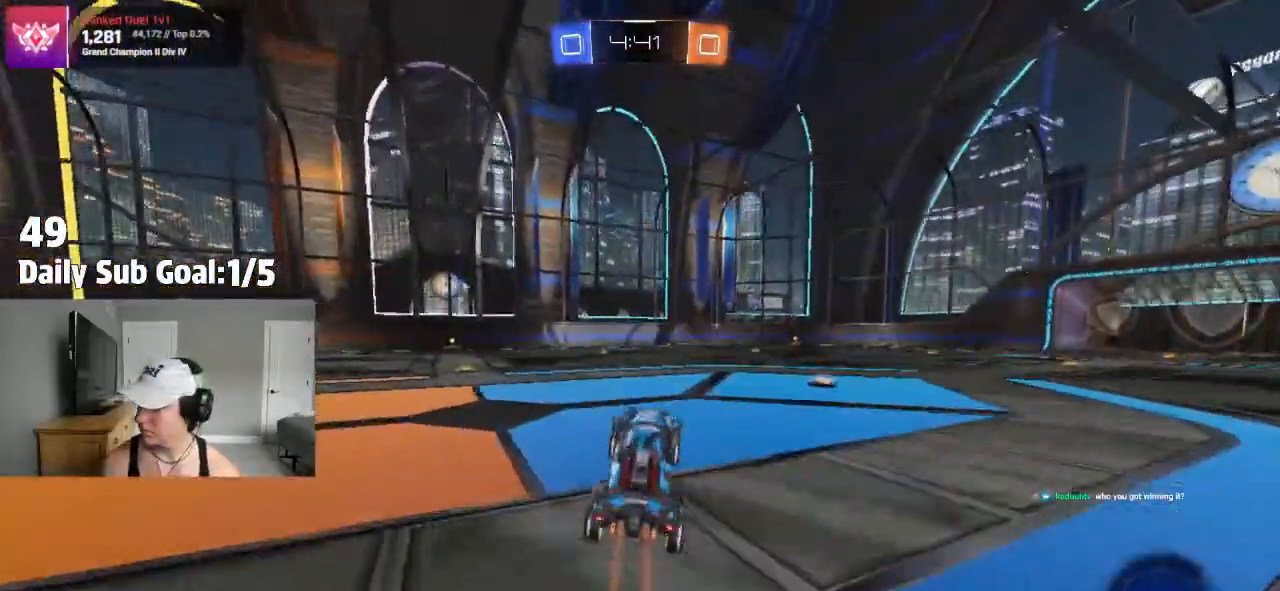
{"dt_ms": 1000, "buttons": ["L1"], "left_stick": "center", "right_stick": "center"}
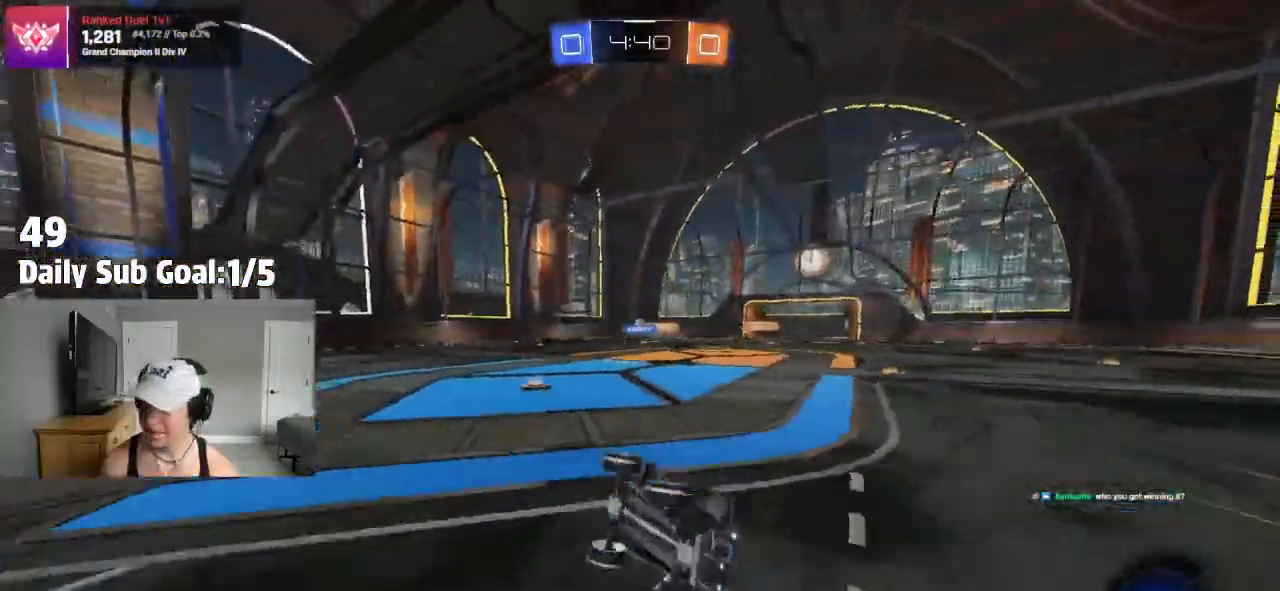
{"dt_ms": 500, "buttons": [], "left_stick": "center", "right_stick": "center", "events": [[67, "L1", "up"], [233, "TRIANGLE", "down"], [300, "TRIANGLE", "up"], [350, "left_stick", "right"], [500, "left_stick", "center"]]}
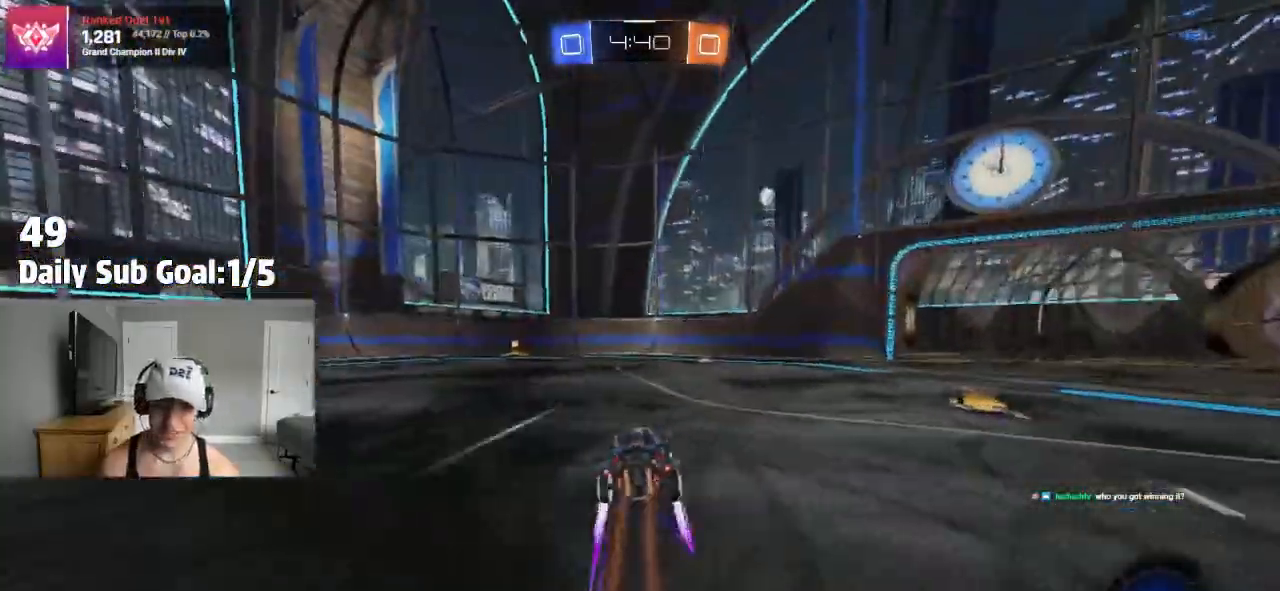
{"dt_ms": 500, "buttons": [], "left_stick": "left", "right_stick": "center", "events": [[100, "left_stick", "left"]]}
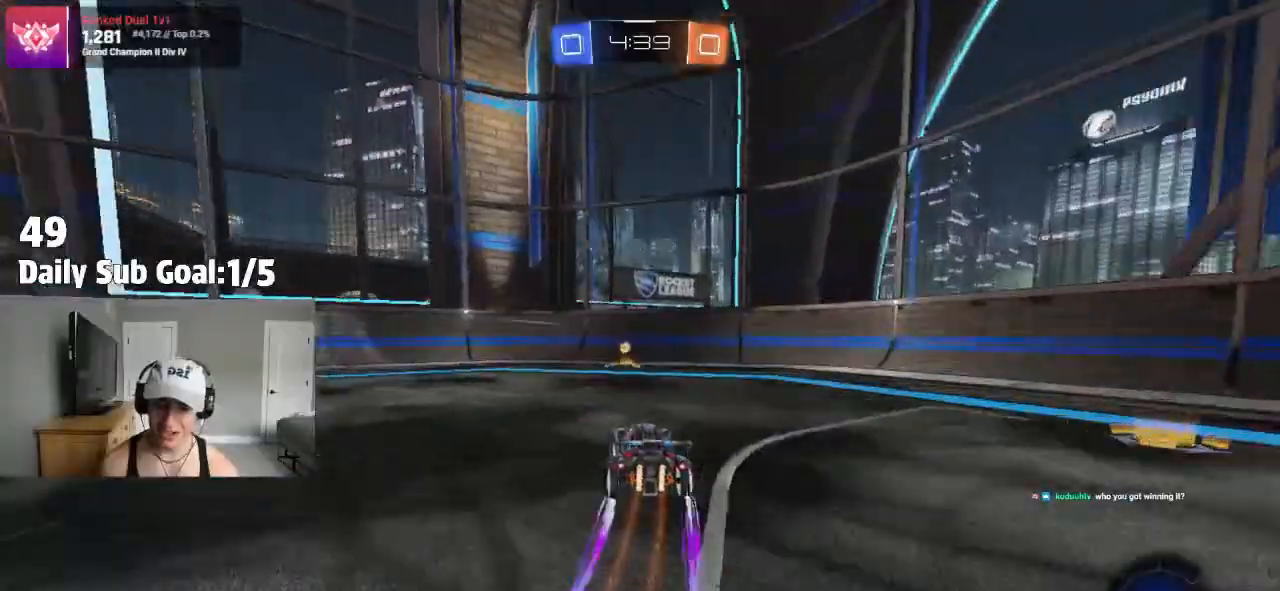
{"dt_ms": 500, "buttons": [], "left_stick": "right", "right_stick": "center"}
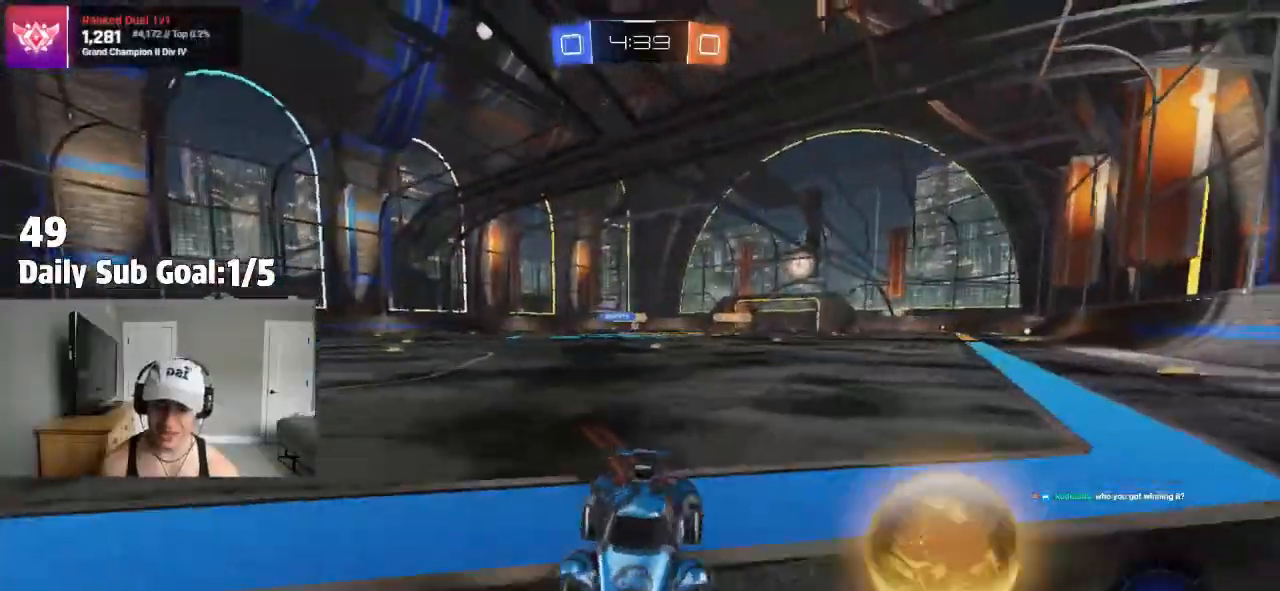
{"dt_ms": 500, "buttons": [], "left_stick": "right", "right_stick": "center", "events": [[367, "L1", "down"], [467, "L1", "up"]]}
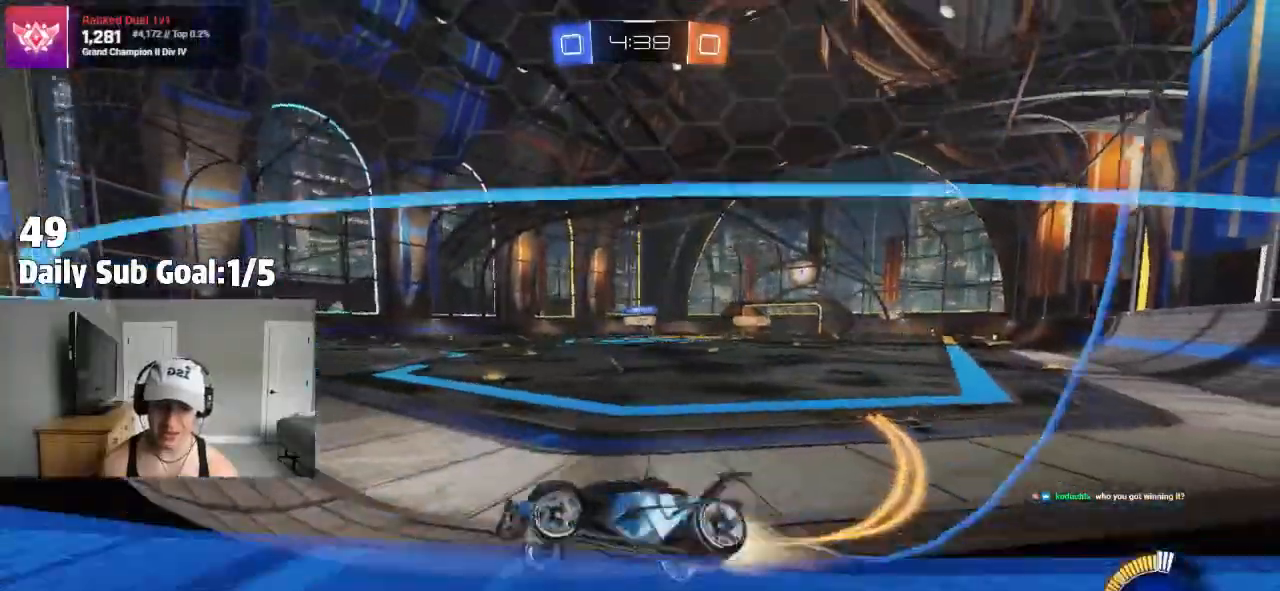
{"dt_ms": 500, "buttons": [], "left_stick": "right", "right_stick": "center", "events": []}
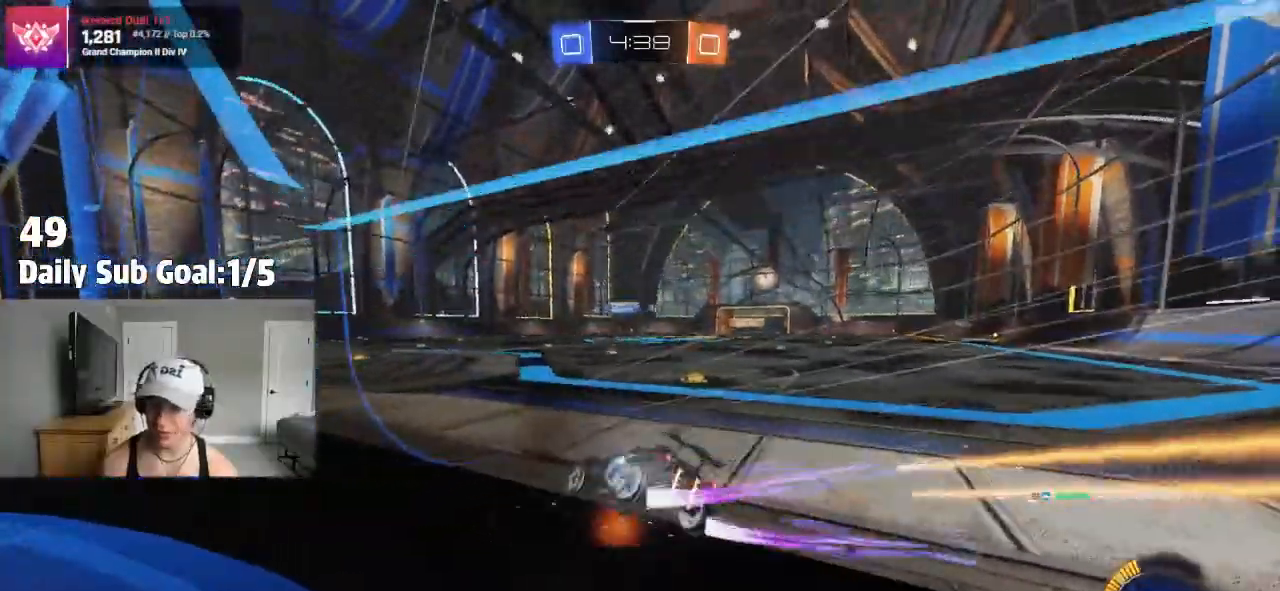
{"dt_ms": 500, "buttons": ["CROSS"], "left_stick": "center", "right_stick": "center"}
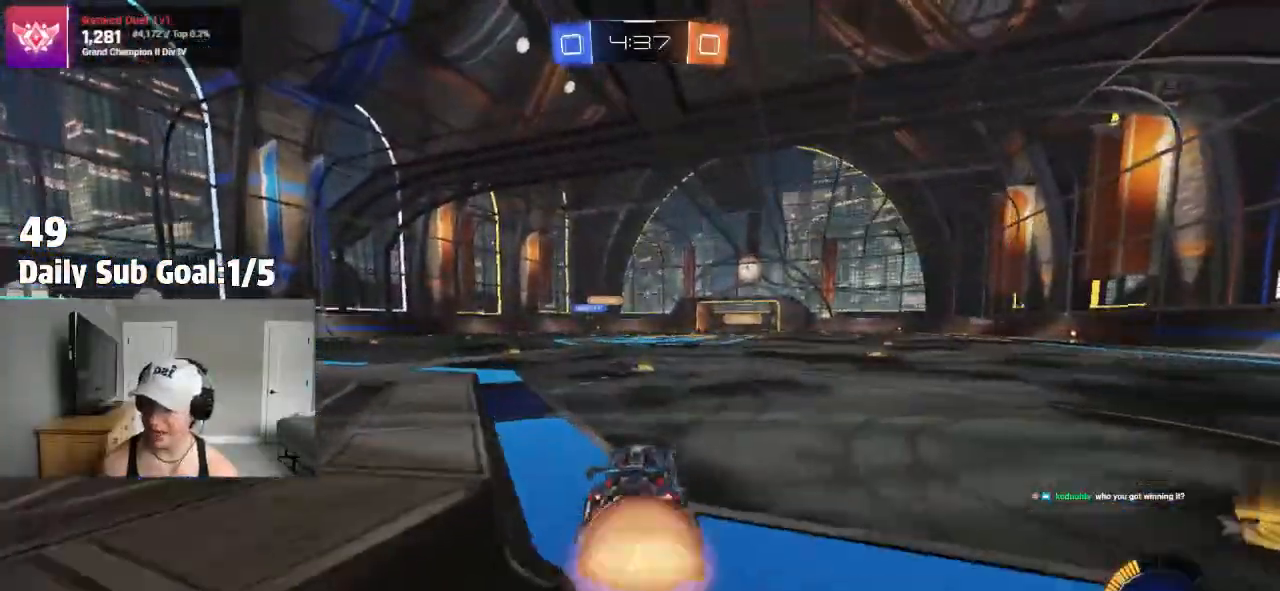
{"dt_ms": 500, "buttons": [], "left_stick": "center", "right_stick": "center", "events": [[33, "left_stick", "up"], [50, "CROSS", "up"], [133, "CROSS", "down"], [233, "CROSS", "up"], [333, "left_stick", "center"]]}
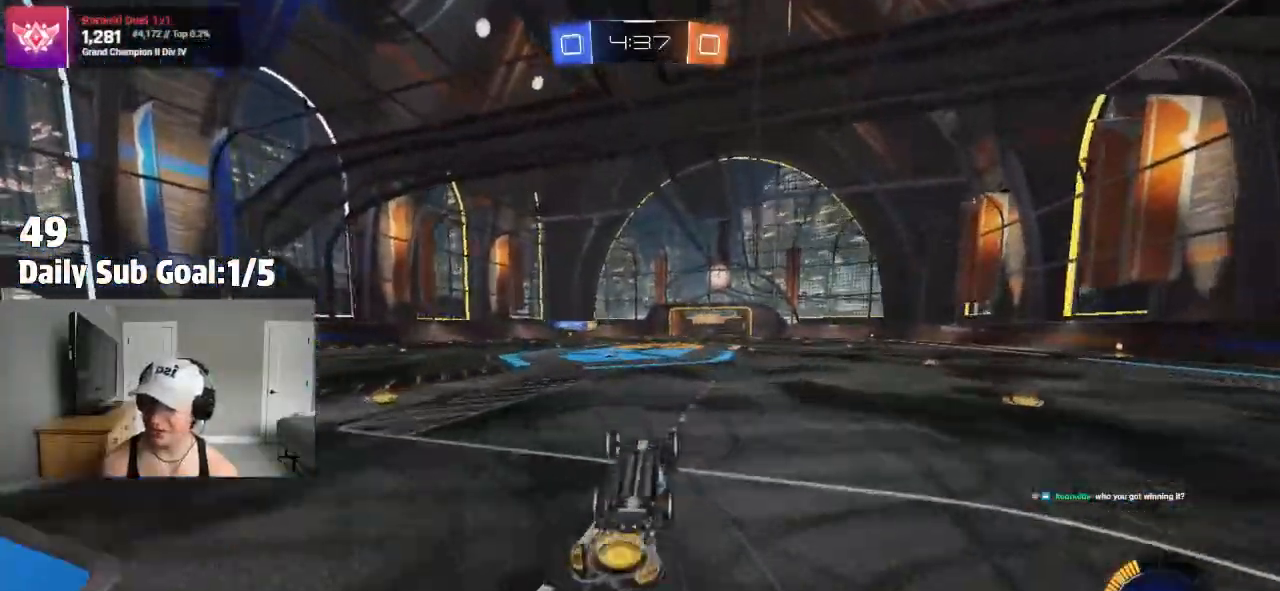
{"dt_ms": 500, "buttons": [], "left_stick": "center", "right_stick": "center", "events": []}
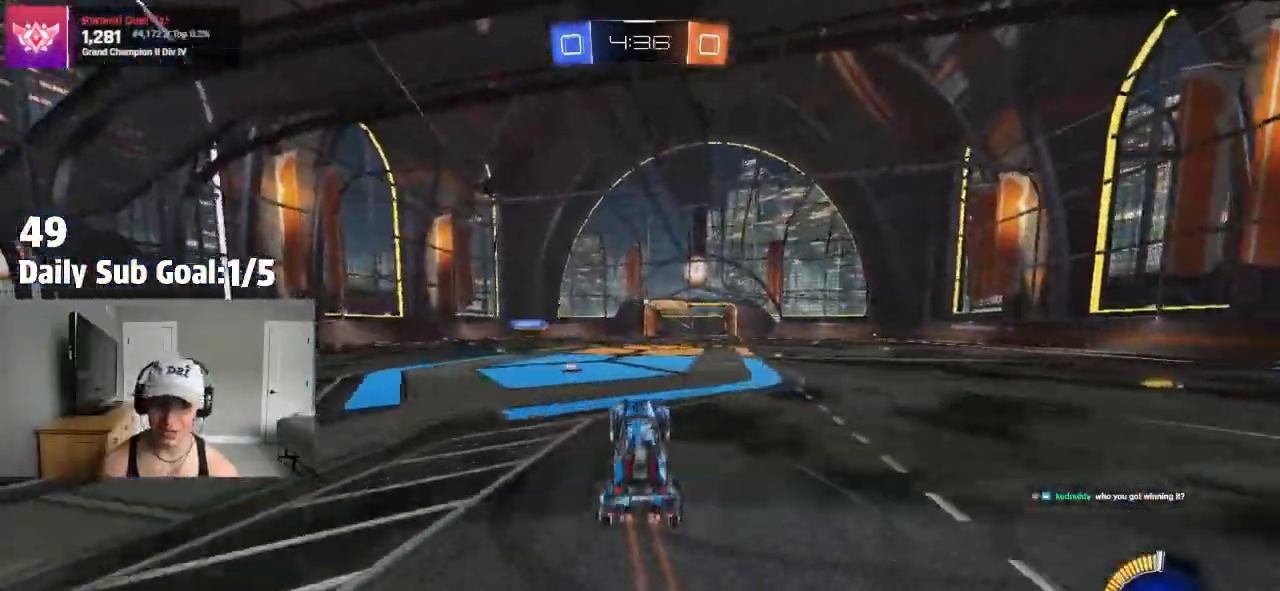
{"dt_ms": 500, "buttons": [], "left_stick": "left", "right_stick": "center", "events": [[333, "left_stick", "left"]]}
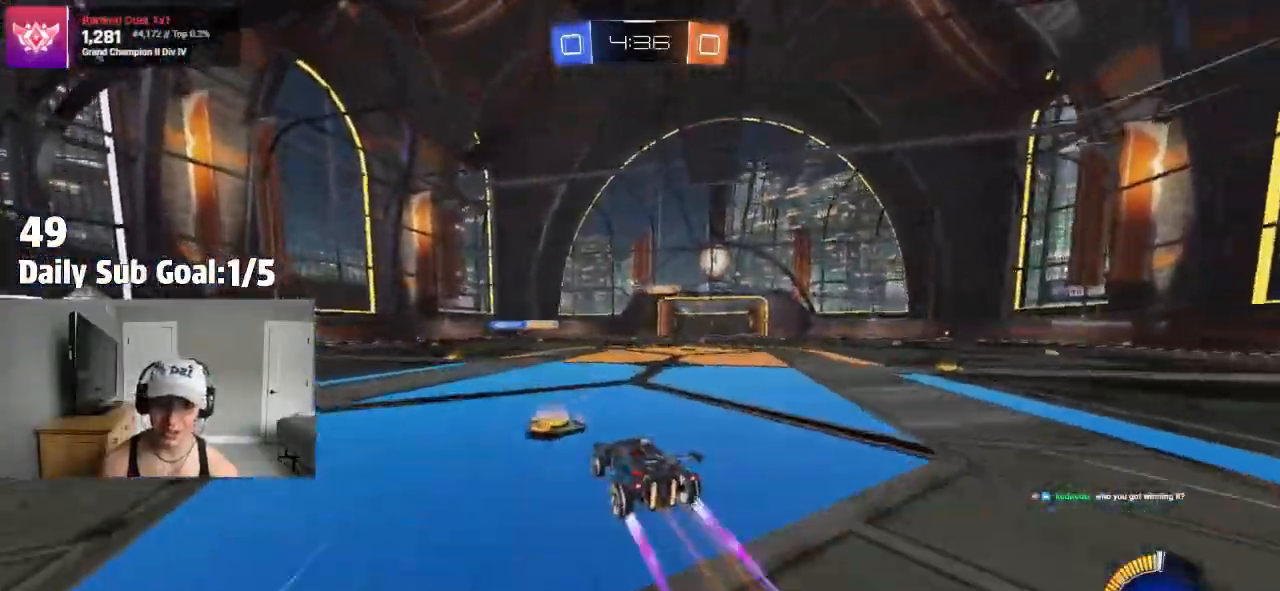
{"dt_ms": 500, "buttons": ["CROSS", "L1"], "left_stick": "down-right", "right_stick": "center", "events": [[250, "CROSS", "down"], [283, "left_stick", "up-left"], [317, "CROSS", "up"], [367, "CROSS", "down"], [400, "left_stick", "down-right"], [467, "L1", "down"]]}